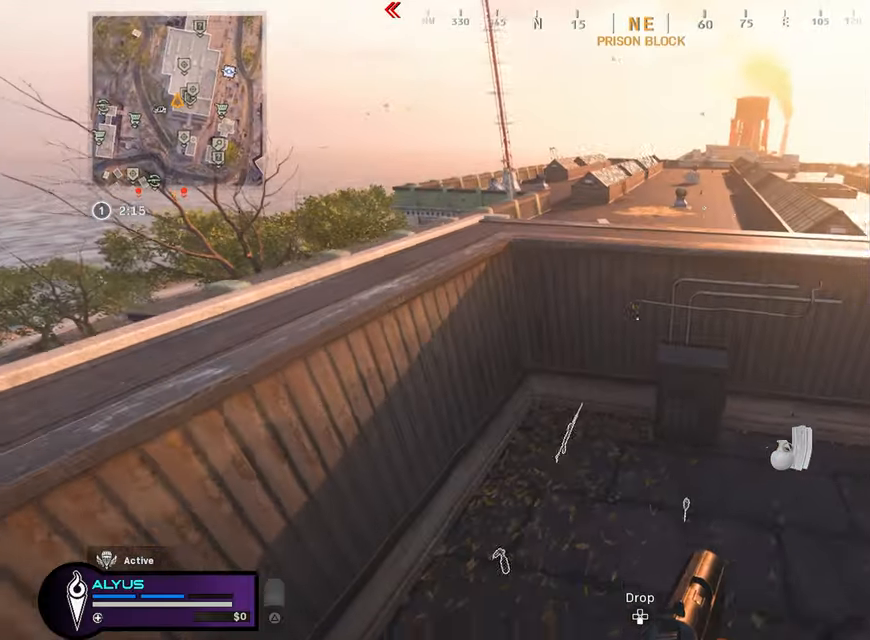
Gameplay with a controller (PlayStation layout); each line is a JSON object with the inputs held at the frame after it. "events" lists button and stick changes between this image and that frame as [ms after this image, input, new state], when the widget could be followed in between.
{"buttons": [], "left_stick": "down-left", "right_stick": "up-left", "events": [[83, "right_stick", "down-left"], [217, "left_stick", "right"], [267, "left_stick", "down-right"], [350, "SQUARE", "down"], [350, "right_stick", "up-left"], [417, "SQUARE", "up"], [500, "left_stick", "down-left"]]}
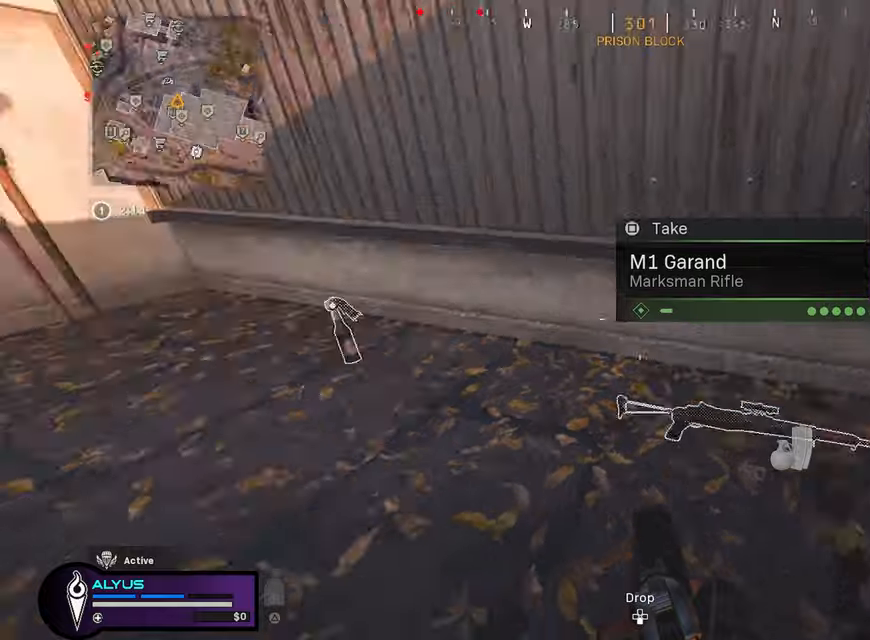
{"buttons": ["L3"], "left_stick": "up", "right_stick": "right", "events": [[84, "left_stick", "up-left"], [100, "TRIANGLE", "down"], [150, "L3", "down"], [150, "TRIANGLE", "up"], [150, "left_stick", "up"], [234, "TRIANGLE", "down"], [234, "right_stick", "up"], [350, "TRIANGLE", "up"], [417, "right_stick", "right"]]}
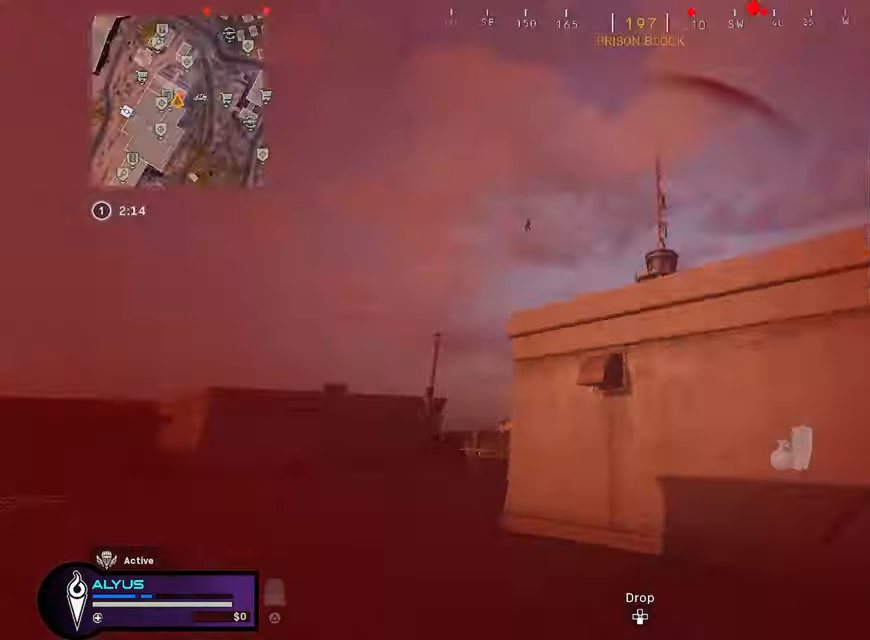
{"buttons": ["L1"], "left_stick": "down-right", "right_stick": "center", "events": [[17, "R3", "down"], [100, "left_stick", "up-left"], [134, "right_stick", "up-right"], [200, "L3", "up"], [250, "CROSS", "down"], [267, "left_stick", "down-left"], [367, "CROSS", "up"], [367, "R3", "up"], [384, "L1", "down"], [384, "right_stick", "center"], [400, "left_stick", "down-right"]]}
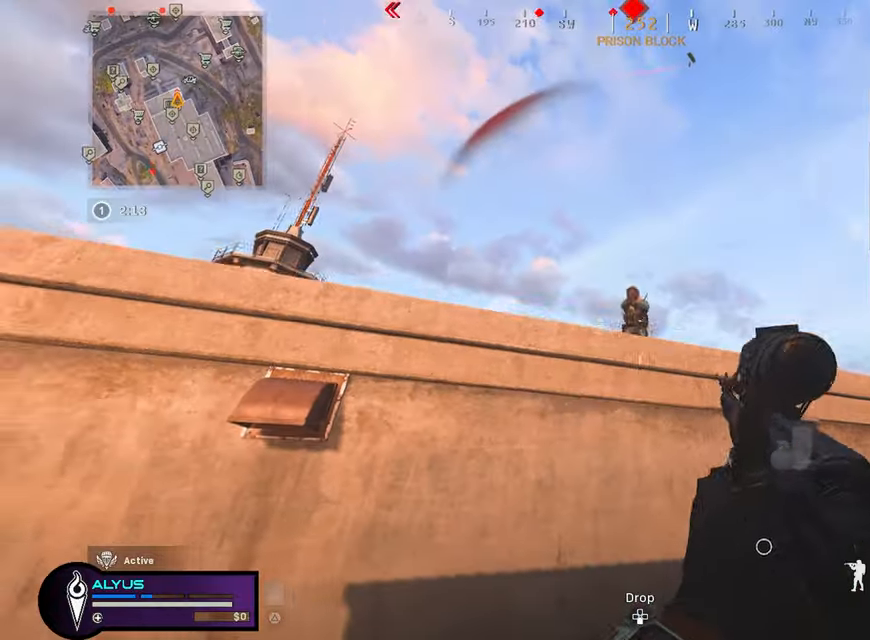
{"buttons": ["L1", "R1"], "left_stick": "down-right", "right_stick": "center", "events": [[50, "R1", "down"], [234, "right_stick", "left"], [250, "R1", "up"], [317, "R1", "down"], [400, "R1", "up"], [467, "R1", "down"], [500, "right_stick", "center"]]}
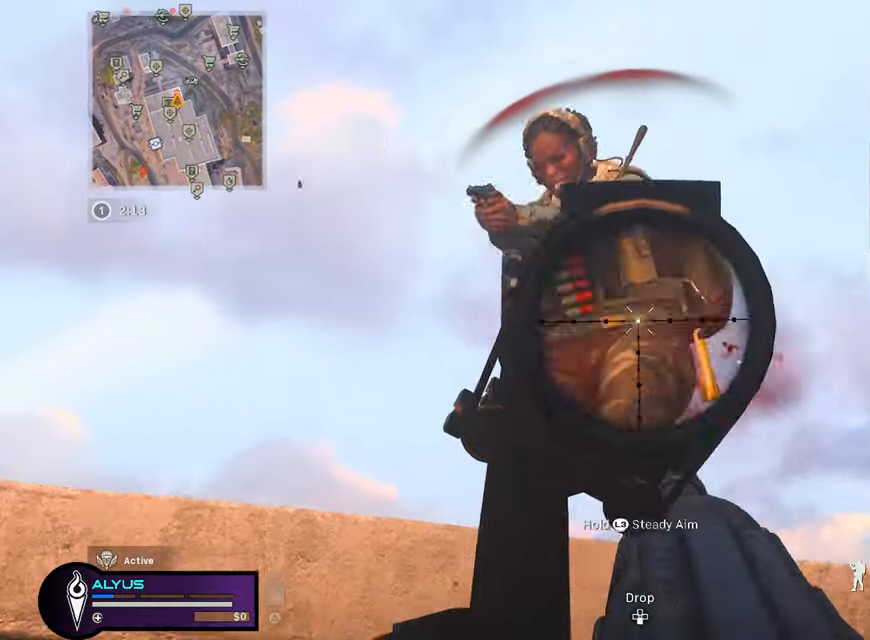
{"buttons": ["L1", "R1"], "left_stick": "left", "right_stick": "down-left", "events": [[50, "R1", "up"], [84, "right_stick", "left"], [100, "R1", "down"], [167, "R1", "up"], [250, "R1", "down"], [250, "left_stick", "down-left"], [284, "right_stick", "center"], [300, "R1", "up"], [317, "left_stick", "left"], [367, "R1", "down"], [434, "R1", "up"], [467, "right_stick", "down-left"], [500, "R1", "down"]]}
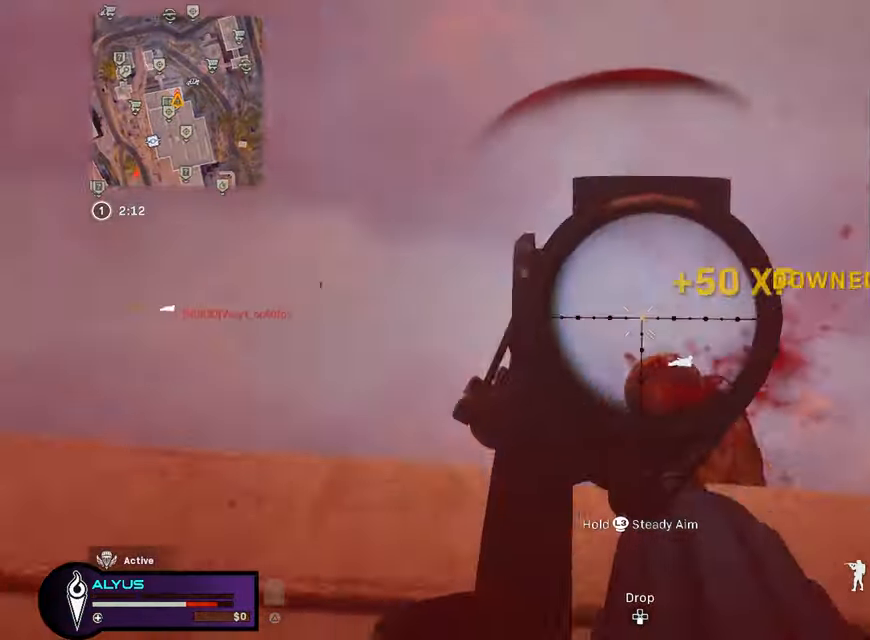
{"buttons": [], "left_stick": "down-left", "right_stick": "down-left", "events": [[67, "right_stick", "down"], [84, "R1", "up"], [117, "left_stick", "down-right"], [150, "R1", "down"], [234, "R1", "up"], [267, "L1", "up"], [284, "left_stick", "up-right"], [367, "TRIANGLE", "down"], [450, "TRIANGLE", "up"], [467, "right_stick", "down-left"], [500, "left_stick", "down-left"]]}
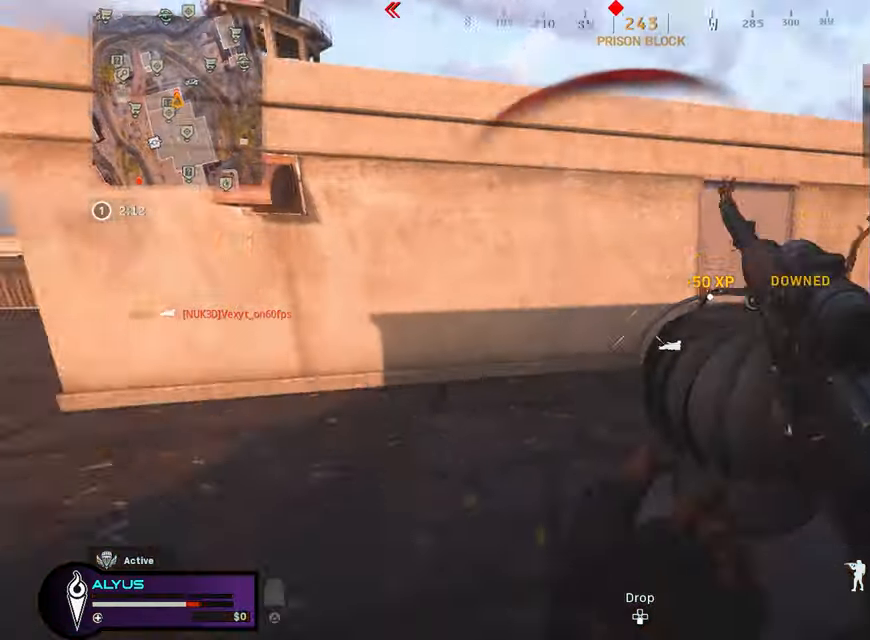
{"buttons": ["CROSS"], "left_stick": "up-right", "right_stick": "center", "events": [[50, "left_stick", "center"], [117, "right_stick", "center"], [167, "left_stick", "right"], [200, "right_stick", "up-left"], [284, "CROSS", "down"], [350, "left_stick", "up-right"], [384, "CROSS", "up"], [417, "right_stick", "center"], [484, "CROSS", "down"]]}
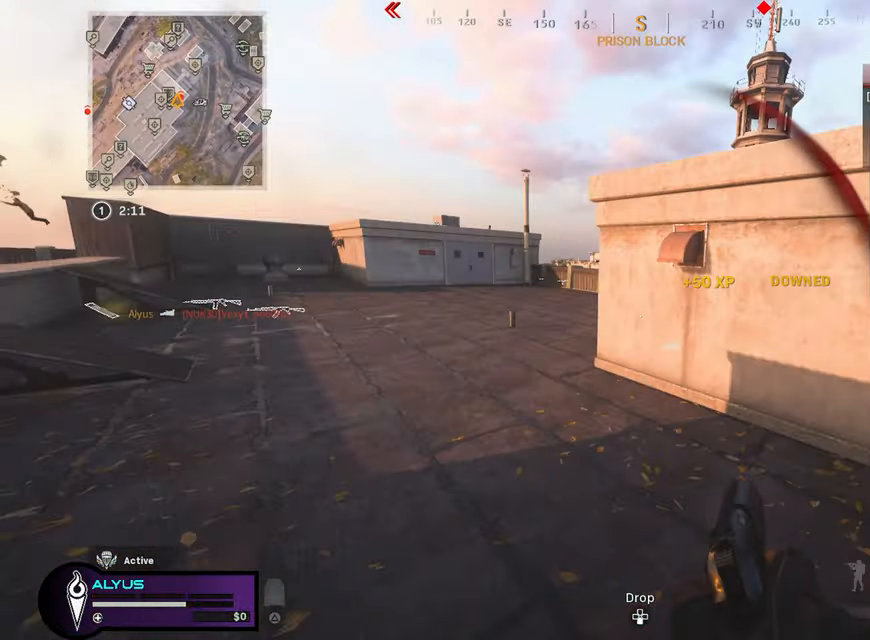
{"buttons": ["L3"], "left_stick": "up", "right_stick": "center", "events": [[150, "CROSS", "up"], [184, "right_stick", "right"], [400, "L3", "down"], [417, "right_stick", "center"], [434, "left_stick", "up"]]}
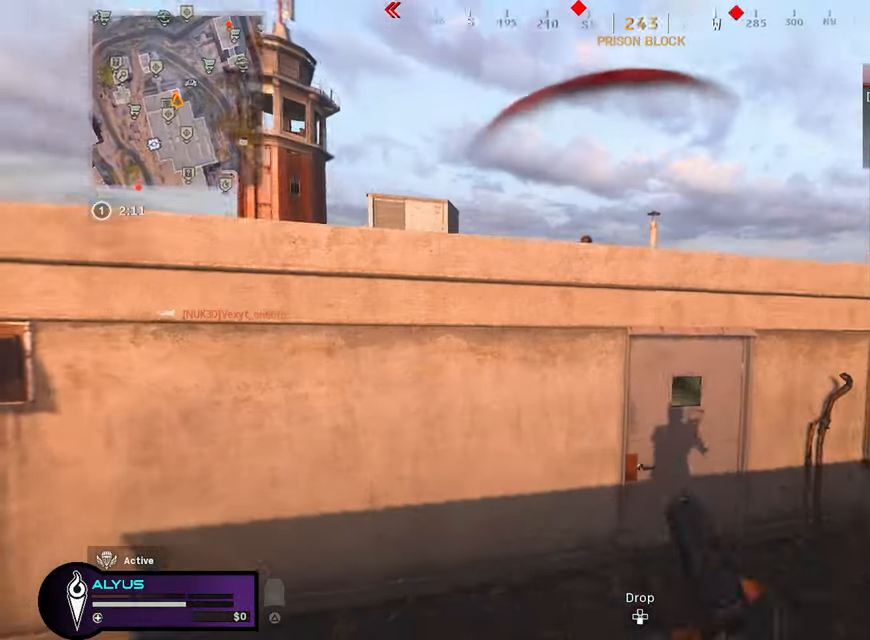
{"buttons": ["CROSS", "L3"], "left_stick": "up", "right_stick": "up", "events": [[34, "right_stick", "left"], [50, "CROSS", "down"], [84, "L3", "up"], [167, "CROSS", "up"], [167, "right_stick", "center"], [217, "L3", "down"], [434, "right_stick", "up"], [484, "CROSS", "down"]]}
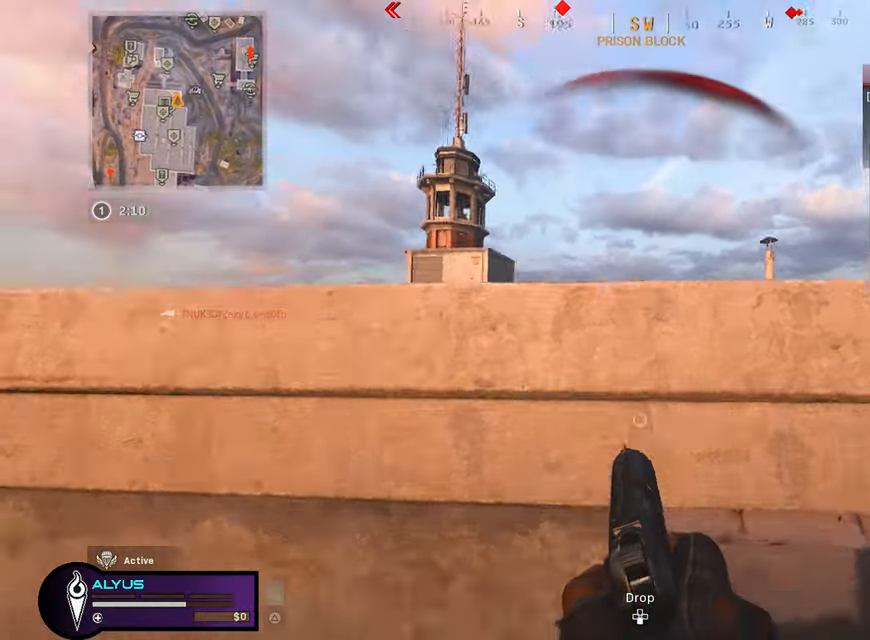
{"buttons": [], "left_stick": "down-left", "right_stick": "left", "events": [[134, "right_stick", "down"], [184, "L3", "up"], [184, "left_stick", "up-right"], [234, "right_stick", "down-left"], [334, "CROSS", "up"], [334, "left_stick", "down-right"], [417, "left_stick", "down-left"], [484, "right_stick", "left"]]}
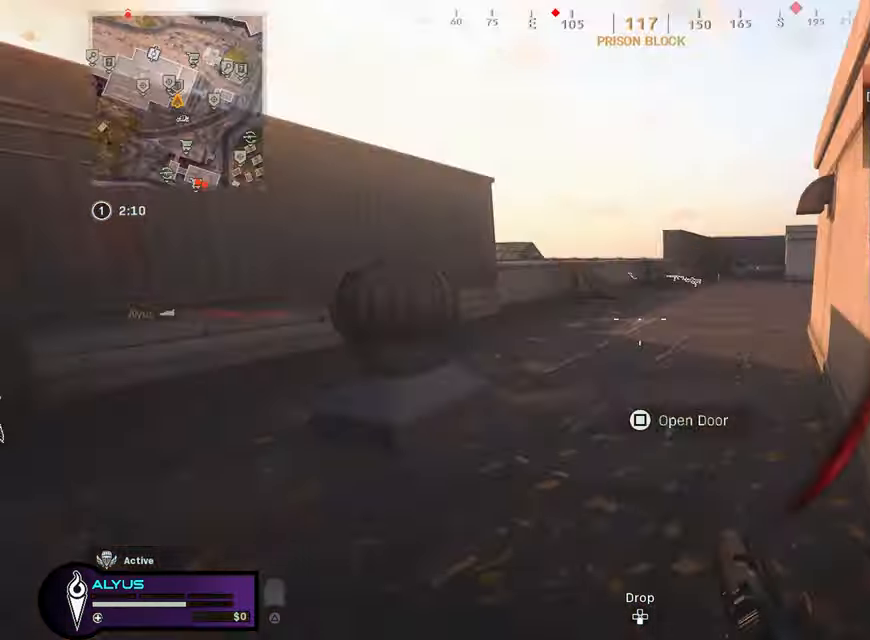
{"buttons": ["CROSS"], "left_stick": "up-left", "right_stick": "center", "events": [[17, "right_stick", "down-left"], [34, "left_stick", "up-left"], [34, "right_stick", "center"], [134, "L3", "down"], [300, "L3", "up"], [434, "CROSS", "down"]]}
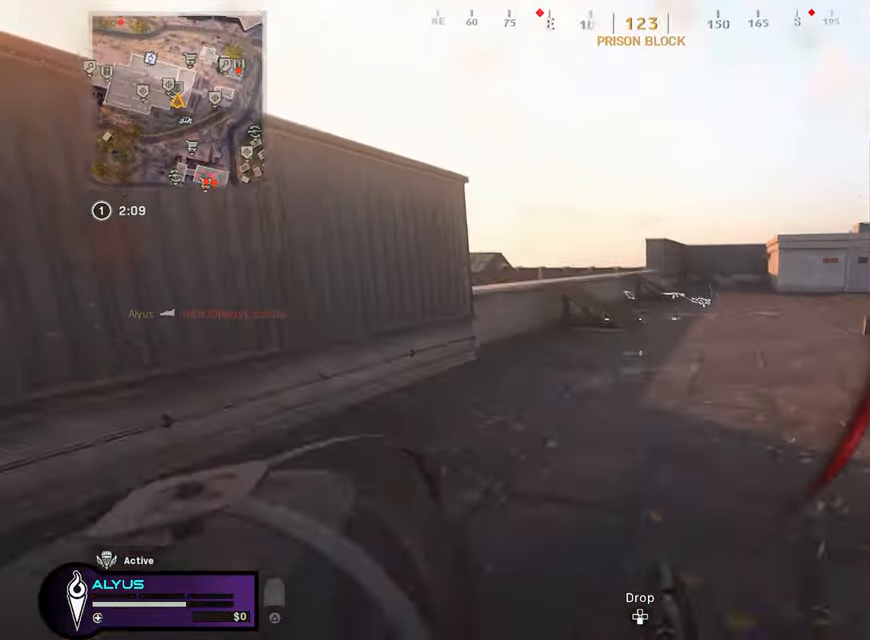
{"buttons": [], "left_stick": "down-left", "right_stick": "right", "events": [[33, "CROSS", "up"], [133, "CROSS", "down"], [150, "right_stick", "right"], [233, "left_stick", "left"], [333, "left_stick", "down-left"], [433, "CROSS", "up"]]}
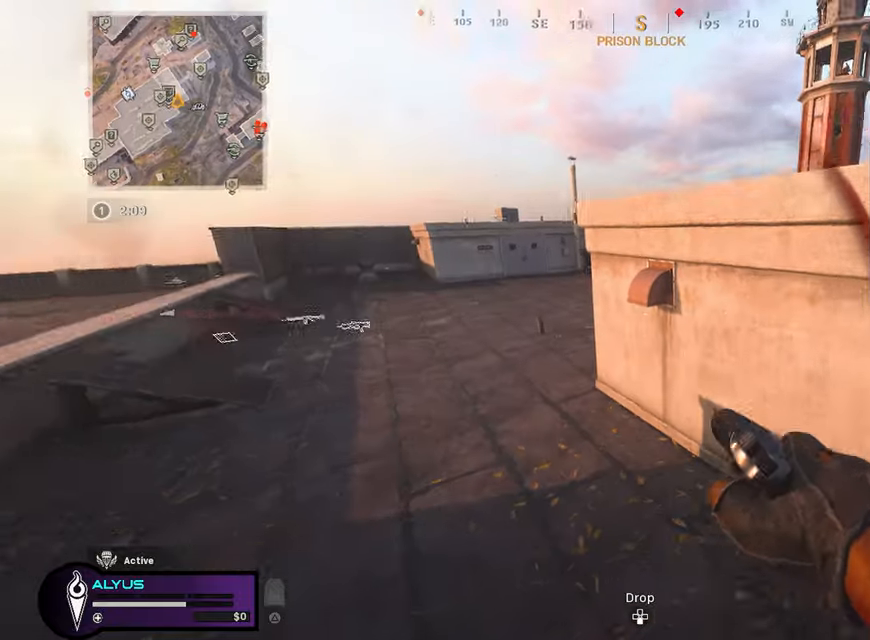
{"buttons": [], "left_stick": "up", "right_stick": "center", "events": [[100, "left_stick", "center"], [166, "left_stick", "up"], [216, "L3", "down"], [266, "right_stick", "center"], [383, "CROSS", "down"], [450, "L3", "up"], [483, "CROSS", "up"]]}
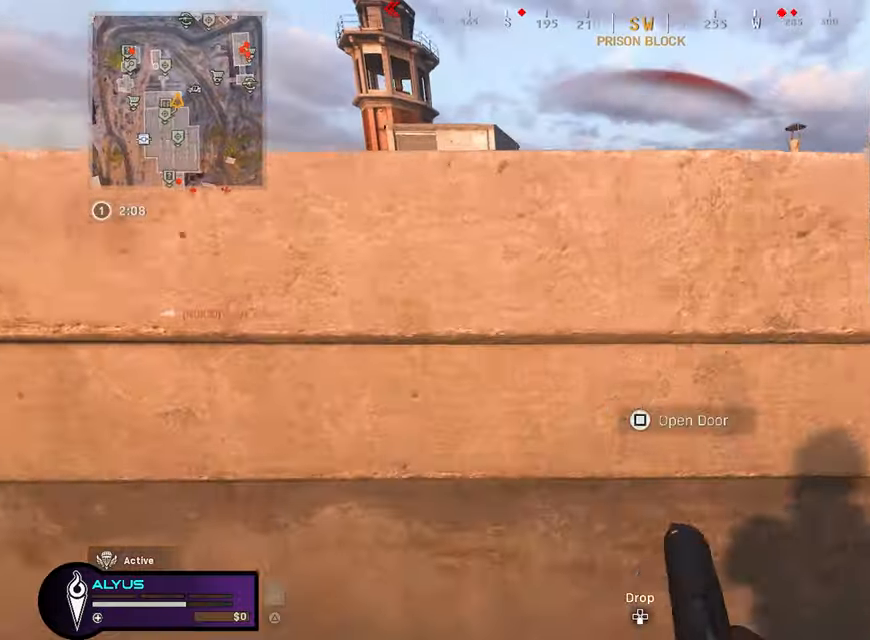
{"buttons": ["CROSS"], "left_stick": "up", "right_stick": "center", "events": [[50, "L3", "down"], [66, "CROSS", "down"], [200, "right_stick", "down-right"], [300, "right_stick", "center"], [483, "L3", "up"]]}
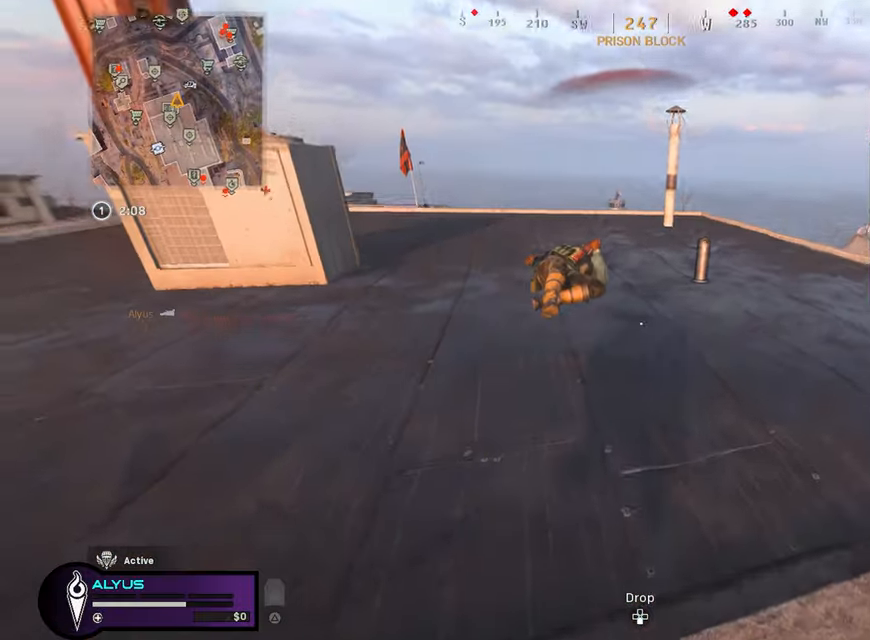
{"buttons": ["L1"], "left_stick": "up", "right_stick": "center", "events": [[16, "right_stick", "up-left"], [33, "L1", "down"], [66, "CROSS", "up"], [250, "right_stick", "up"], [300, "R1", "down"], [400, "R1", "up"], [400, "right_stick", "center"]]}
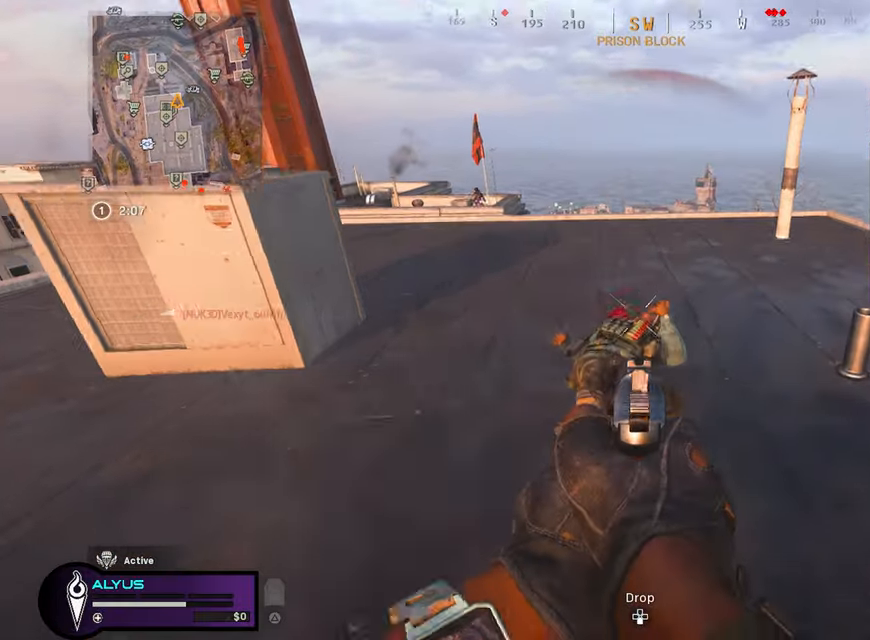
{"buttons": ["L1"], "left_stick": "down-right", "right_stick": "down", "events": [[16, "R1", "down"], [33, "R1", "up"], [83, "right_stick", "down"], [150, "R1", "down"], [216, "R1", "up"], [316, "R1", "down"], [316, "left_stick", "down-right"], [333, "R1", "up"]]}
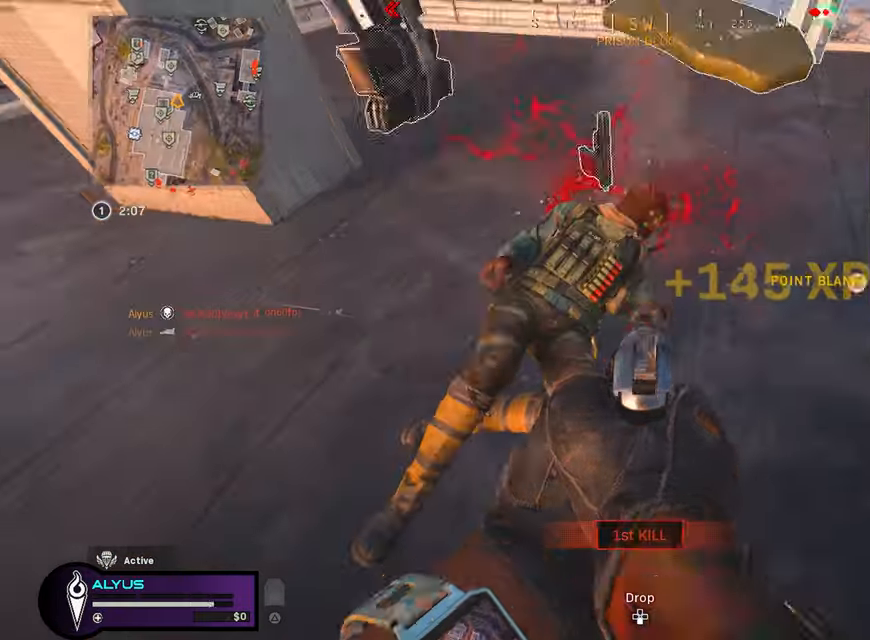
{"buttons": [], "left_stick": "down-right", "right_stick": "left", "events": [[50, "right_stick", "up-left"], [83, "L1", "up"], [83, "left_stick", "up-right"], [150, "L3", "down"], [150, "left_stick", "up"], [300, "L3", "up"], [300, "left_stick", "right"], [366, "left_stick", "down-right"], [383, "right_stick", "left"]]}
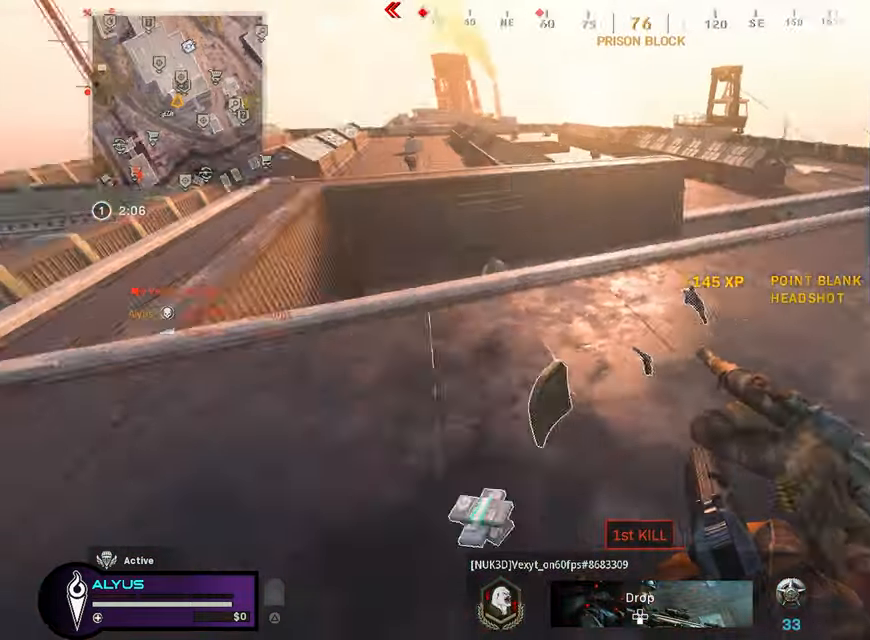
{"buttons": [], "left_stick": "up-right", "right_stick": "center", "events": [[133, "left_stick", "up-left"], [133, "right_stick", "center"], [250, "SQUARE", "down"], [250, "left_stick", "down-right"], [283, "SQUARE", "up"], [316, "left_stick", "right"], [450, "left_stick", "up-right"]]}
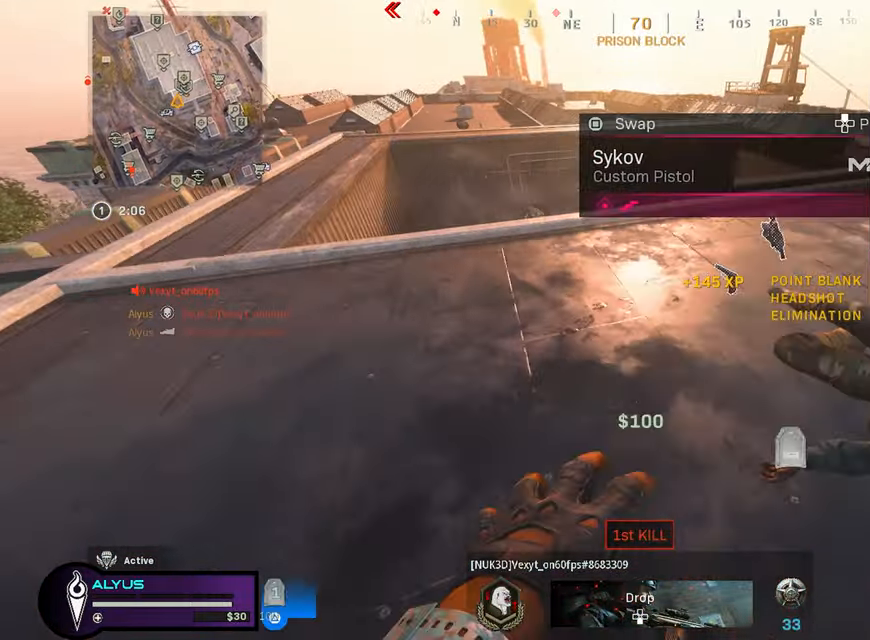
{"buttons": ["L3"], "left_stick": "up", "right_stick": "center", "events": [[66, "left_stick", "down-right"], [116, "right_stick", "right"], [183, "TRIANGLE", "down"], [250, "TRIANGLE", "up"], [333, "left_stick", "up-right"], [383, "L3", "down"], [400, "left_stick", "up"], [466, "right_stick", "center"]]}
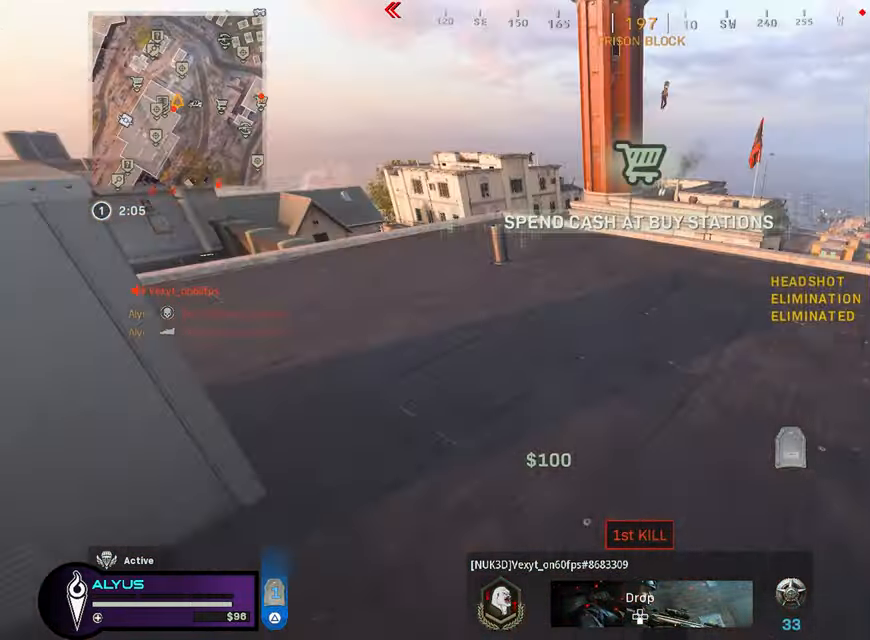
{"buttons": [], "left_stick": "down-right", "right_stick": "center", "events": [[33, "right_stick", "left"], [150, "R3", "down"], [266, "L3", "up"], [266, "R3", "up"], [266, "left_stick", "up-right"], [350, "CROSS", "down"], [350, "R3", "down"], [450, "left_stick", "down-right"], [466, "CROSS", "up"], [483, "R3", "up"], [483, "right_stick", "center"]]}
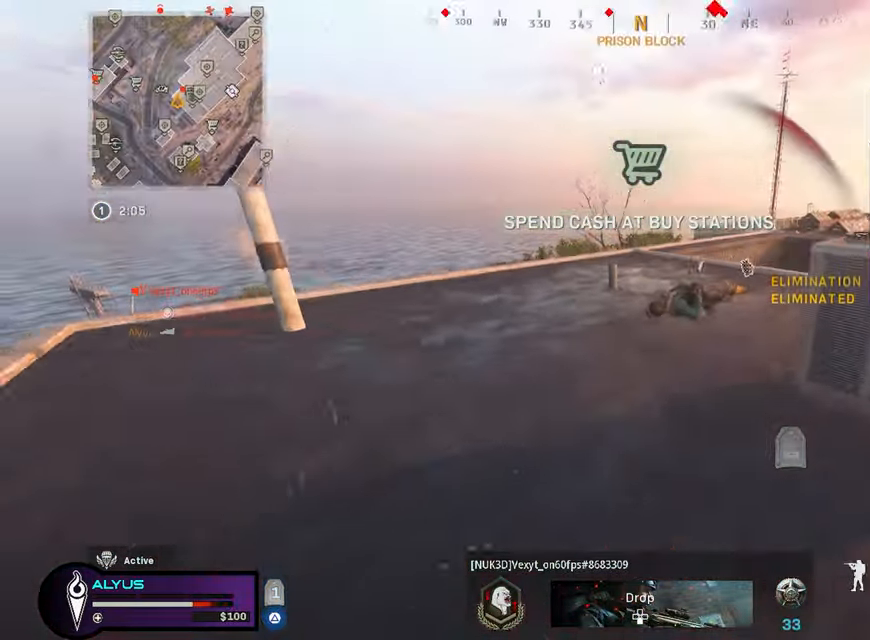
{"buttons": [], "left_stick": "up-right", "right_stick": "center", "events": [[133, "left_stick", "up-right"], [150, "right_stick", "up-right"], [250, "L3", "down"], [250, "TRIANGLE", "down"], [250, "left_stick", "up"], [316, "TRIANGLE", "up"], [316, "right_stick", "center"], [450, "L3", "up"], [450, "left_stick", "up-right"]]}
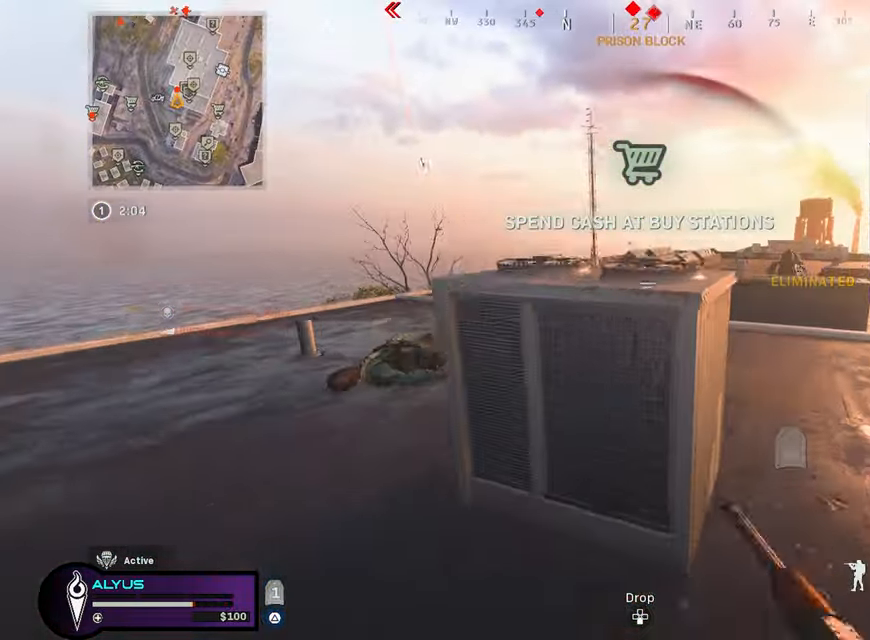
{"buttons": ["L1"], "left_stick": "up-right", "right_stick": "left", "events": [[50, "left_stick", "right"], [133, "L1", "down"], [383, "left_stick", "up-right"], [383, "right_stick", "left"]]}
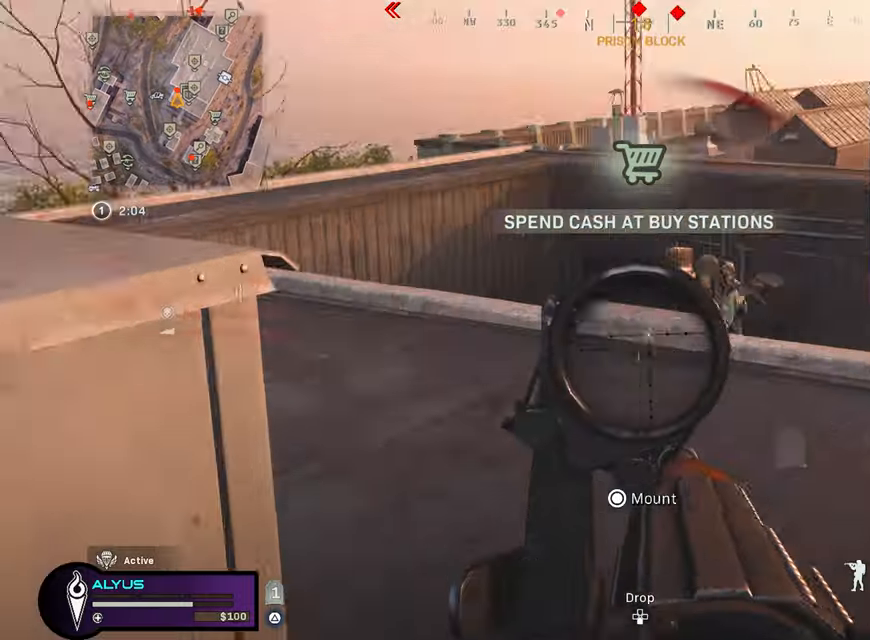
{"buttons": ["L1", "R1"], "left_stick": "left", "right_stick": "up-left", "events": [[17, "left_stick", "up"], [17, "right_stick", "center"], [100, "right_stick", "right"], [150, "left_stick", "left"], [300, "R1", "down"], [317, "right_stick", "up"], [367, "right_stick", "left"], [400, "R1", "up"], [450, "right_stick", "up-left"], [467, "R1", "down"]]}
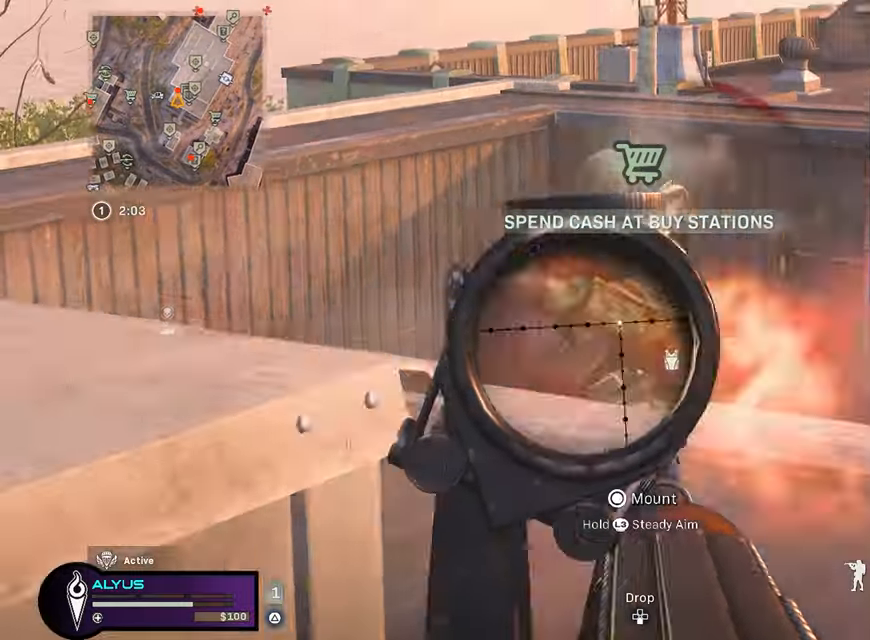
{"buttons": ["L1", "R1"], "left_stick": "left", "right_stick": "center", "events": [[33, "R1", "up"], [83, "R1", "down"], [83, "right_stick", "left"], [150, "left_stick", "down-right"], [200, "R1", "up"], [200, "left_stick", "right"], [200, "right_stick", "center"], [233, "R1", "down"], [283, "right_stick", "up-left"], [300, "R1", "up"], [350, "R1", "down"], [400, "left_stick", "down-left"], [417, "R1", "up"], [450, "right_stick", "center"], [483, "R1", "down"], [483, "left_stick", "left"]]}
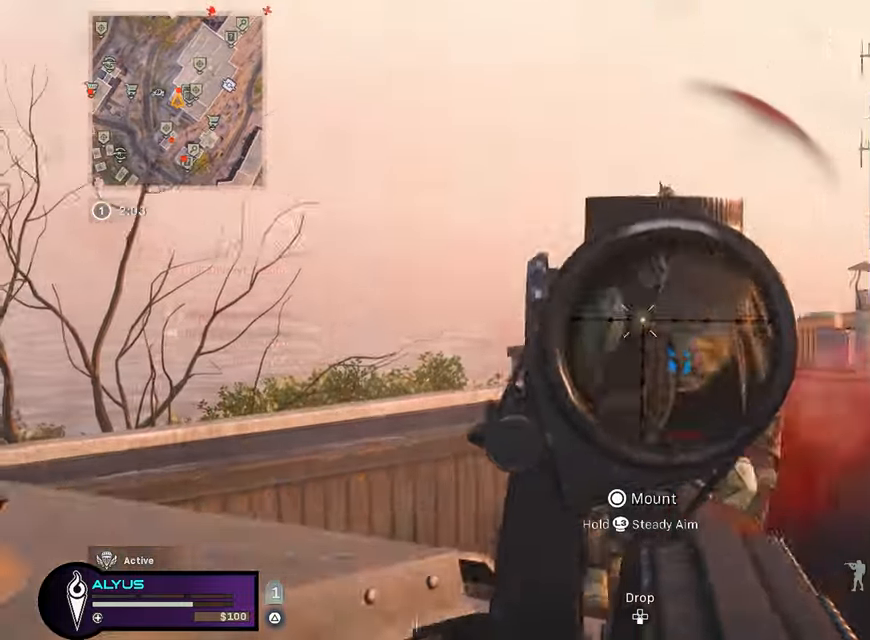
{"buttons": ["TRIANGLE"], "left_stick": "up-left", "right_stick": "down-left", "events": [[33, "right_stick", "up"], [67, "R1", "up"], [83, "R1", "down"], [83, "right_stick", "center"], [183, "R1", "up"], [217, "R1", "down"], [300, "R1", "up"], [367, "L1", "up"], [367, "right_stick", "down-left"], [433, "left_stick", "up-left"], [450, "TRIANGLE", "down"]]}
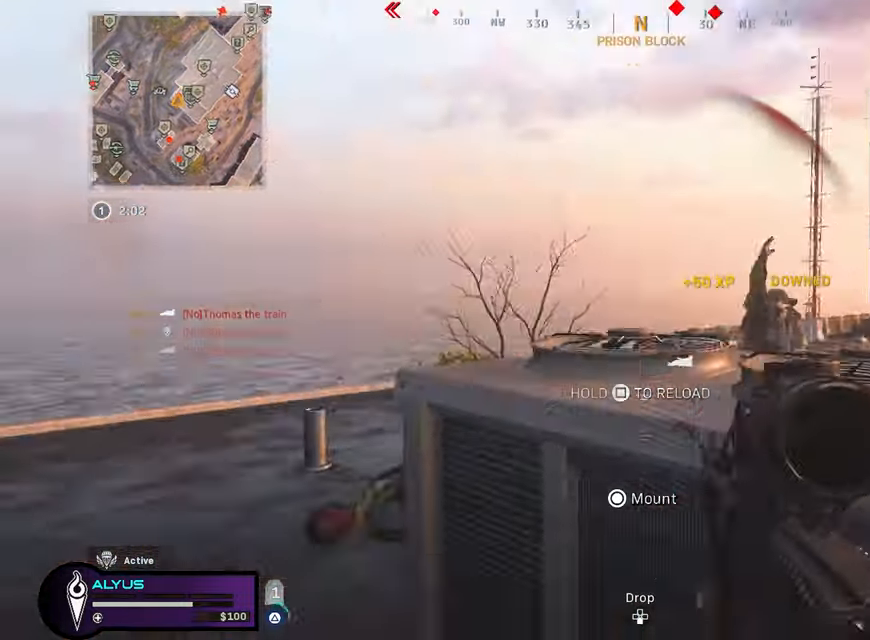
{"buttons": ["R3"], "left_stick": "down-left", "right_stick": "up", "events": [[50, "L3", "down"], [50, "TRIANGLE", "up"], [150, "right_stick", "right"], [367, "L3", "up"], [367, "left_stick", "down-left"], [417, "R3", "down"], [417, "right_stick", "up"]]}
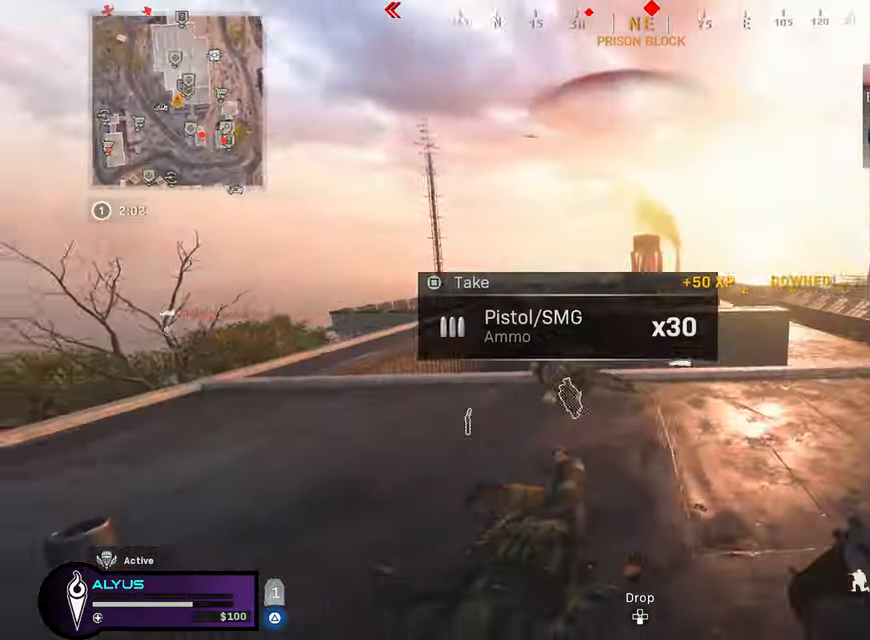
{"buttons": ["L1", "R1"], "left_stick": "right", "right_stick": "center", "events": [[50, "left_stick", "down-right"], [50, "right_stick", "up-left"], [167, "right_stick", "center"], [300, "right_stick", "up-left"], [333, "L1", "down"], [350, "R3", "up"], [350, "right_stick", "center"], [433, "left_stick", "right"], [483, "R1", "down"]]}
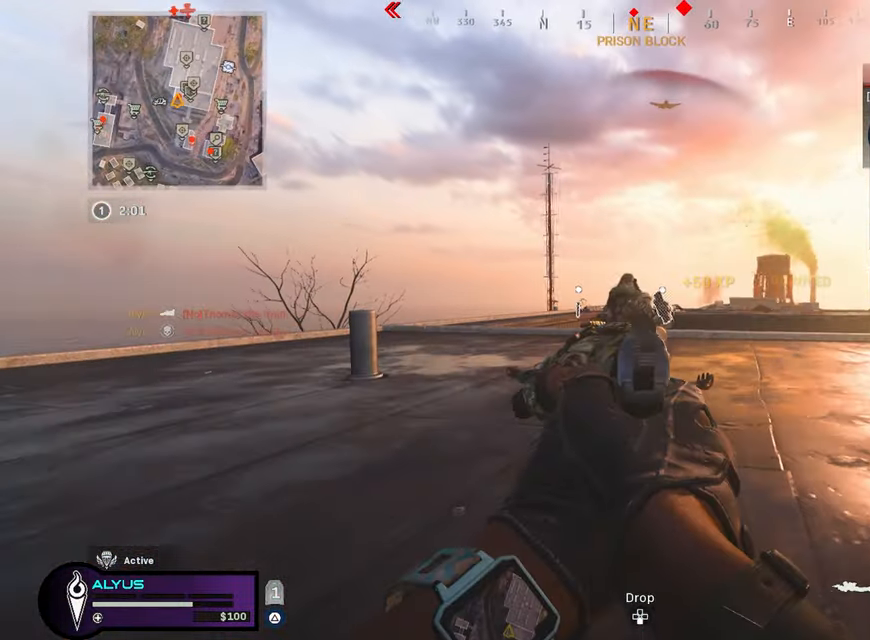
{"buttons": ["L1", "R1"], "left_stick": "right", "right_stick": "center", "events": [[33, "R1", "up"], [33, "right_stick", "up"], [167, "R1", "down"], [167, "right_stick", "left"], [217, "R1", "up"], [267, "right_stick", "center"], [283, "R1", "down"], [350, "R1", "up"], [433, "R1", "down"]]}
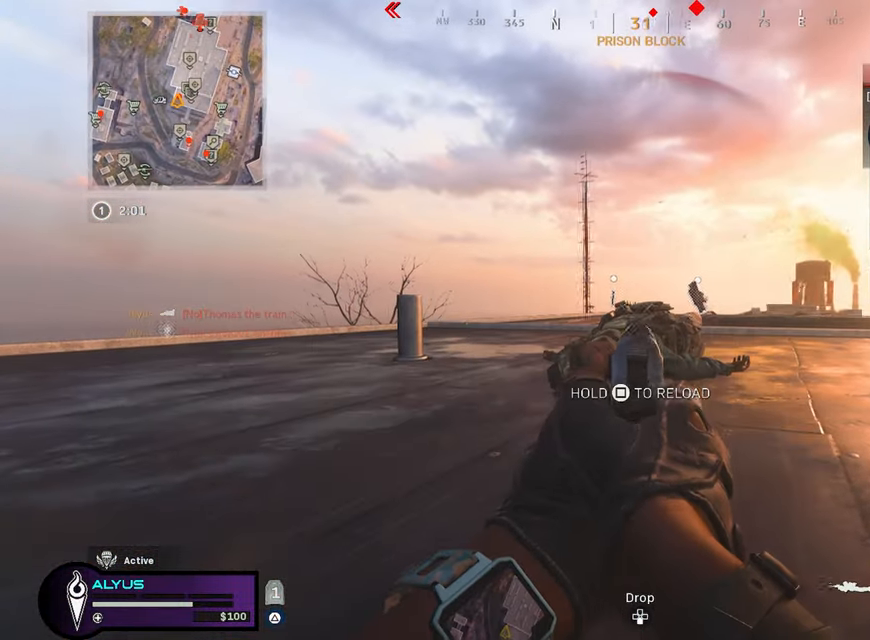
{"buttons": ["L3"], "left_stick": "up", "right_stick": "center", "events": [[83, "L1", "up"], [83, "left_stick", "up-right"], [200, "L3", "down"], [200, "R1", "up"], [200, "left_stick", "up"], [200, "right_stick", "down"], [367, "L3", "up"], [367, "right_stick", "center"], [450, "L3", "down"]]}
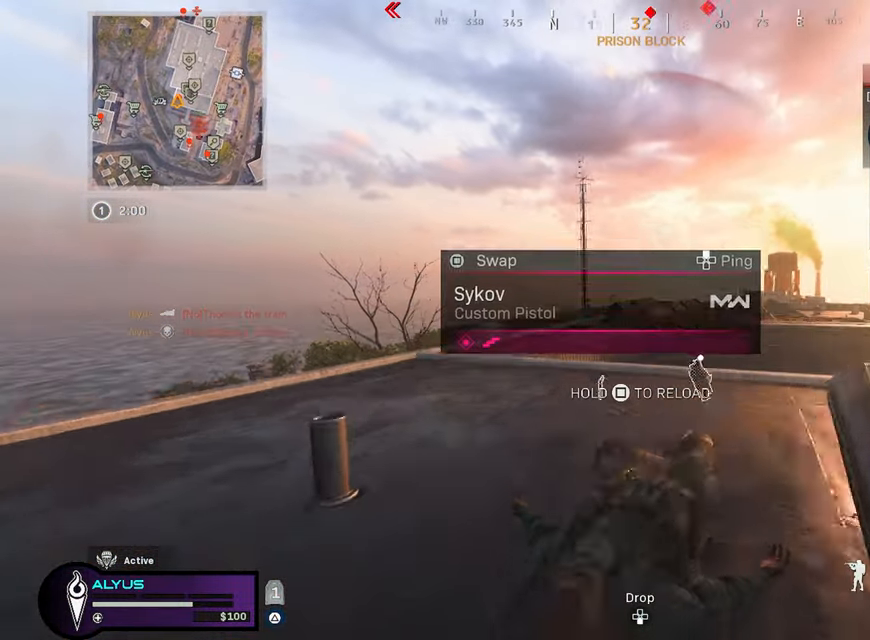
{"buttons": ["L3", "R3"], "left_stick": "up", "right_stick": "down", "events": [[17, "L3", "up"], [50, "right_stick", "down"], [133, "L3", "down"], [333, "R3", "down"]]}